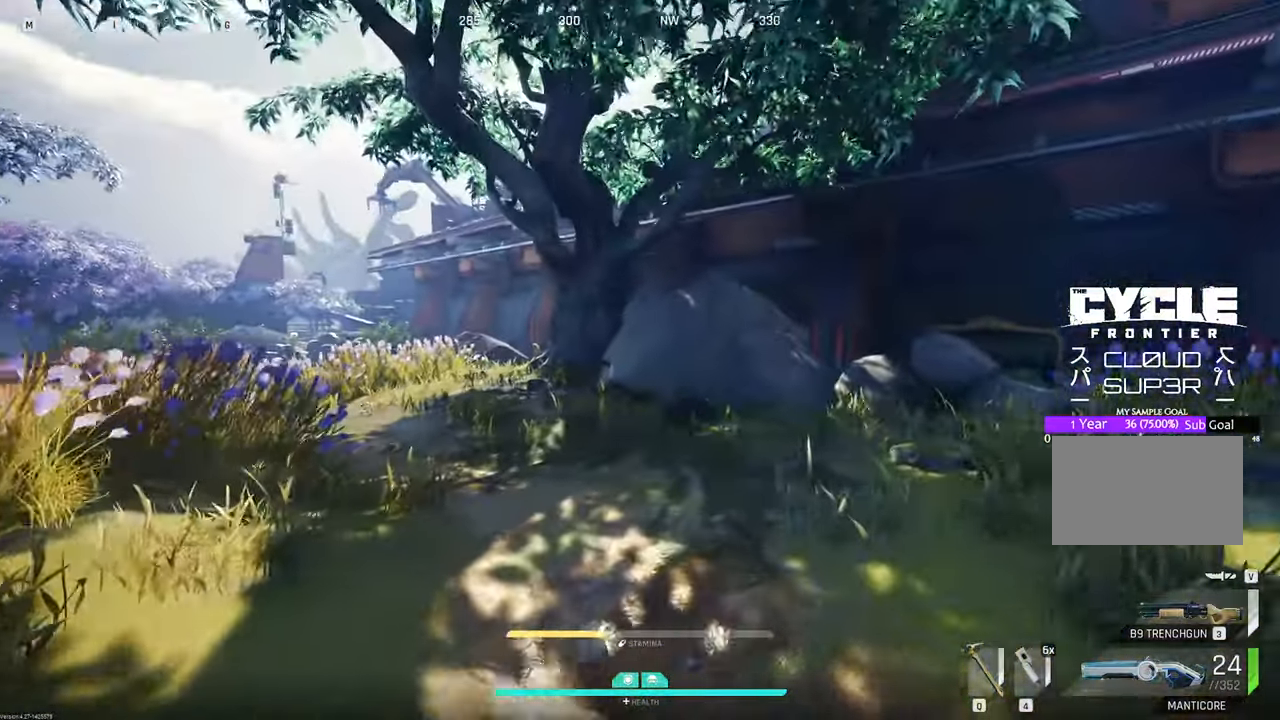
Gameplay with keyboard and mouse; each line is a JSON object with the keys and mouse buttons held at the frame after it. "events" lists presses ("down") and releases ("up") of "1", "2", "3", "4", "5", "a", "b", "c", "caps_lock", "ctrl", "d", "e", "f", "g", "q", "r", "s", "shift", "space", "t", "tab", "tilde", "v", "w", "x", "z", "mouse_left", "mouse_wheel" and "mouse_right" between this image and that frame as [ms after this image, input, new state], when the widget could be followed in between. "mouse_left", "mouse_wheel", "mouse_right" = the "left", "wheel", "right" buttons of the "mouse" list. No other keys are recorded. "wheel" means that the mouse wheel is clicked or scrolled. "mouse_move" is the direction in which the mouse moves at that frame (one of eight, or "still"), when it could be read.
{"keys": ["d", "w"], "mouse": [], "mouse_move": "left", "events": [[183, "w", "up"], [316, "w", "down"], [366, "d", "down"]]}
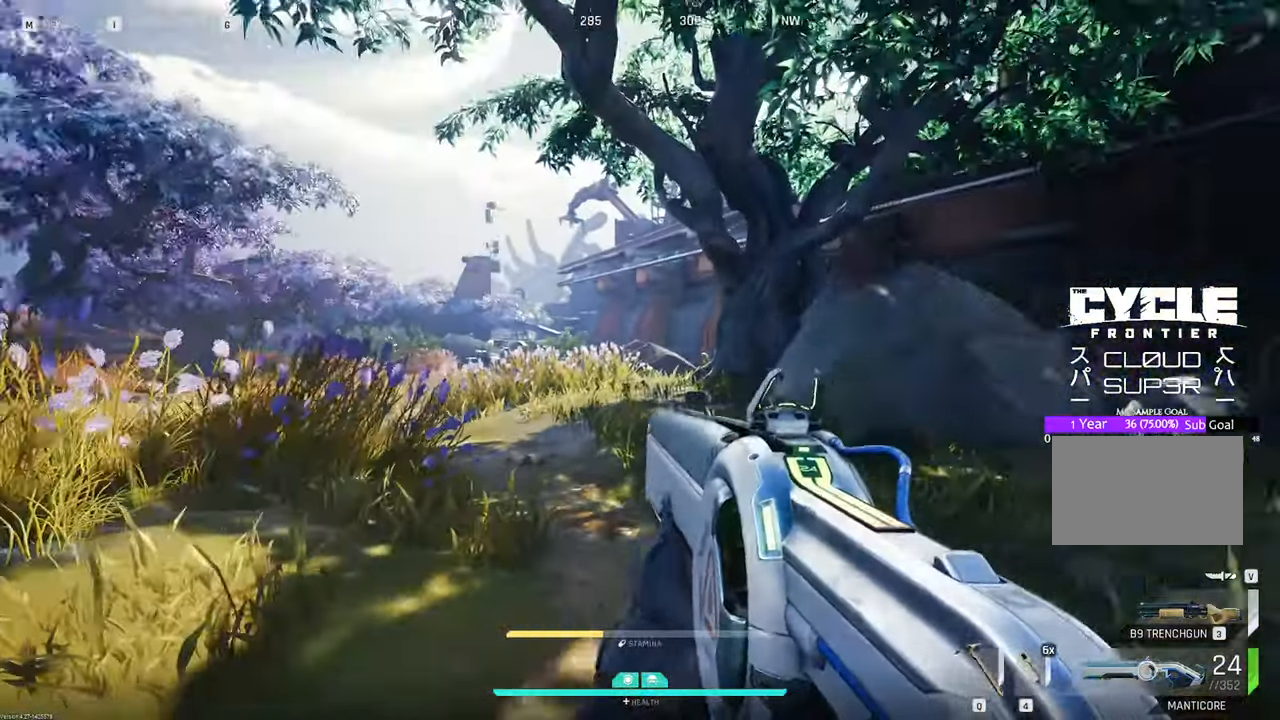
{"keys": ["d", "w"], "mouse": [], "mouse_move": "still", "events": []}
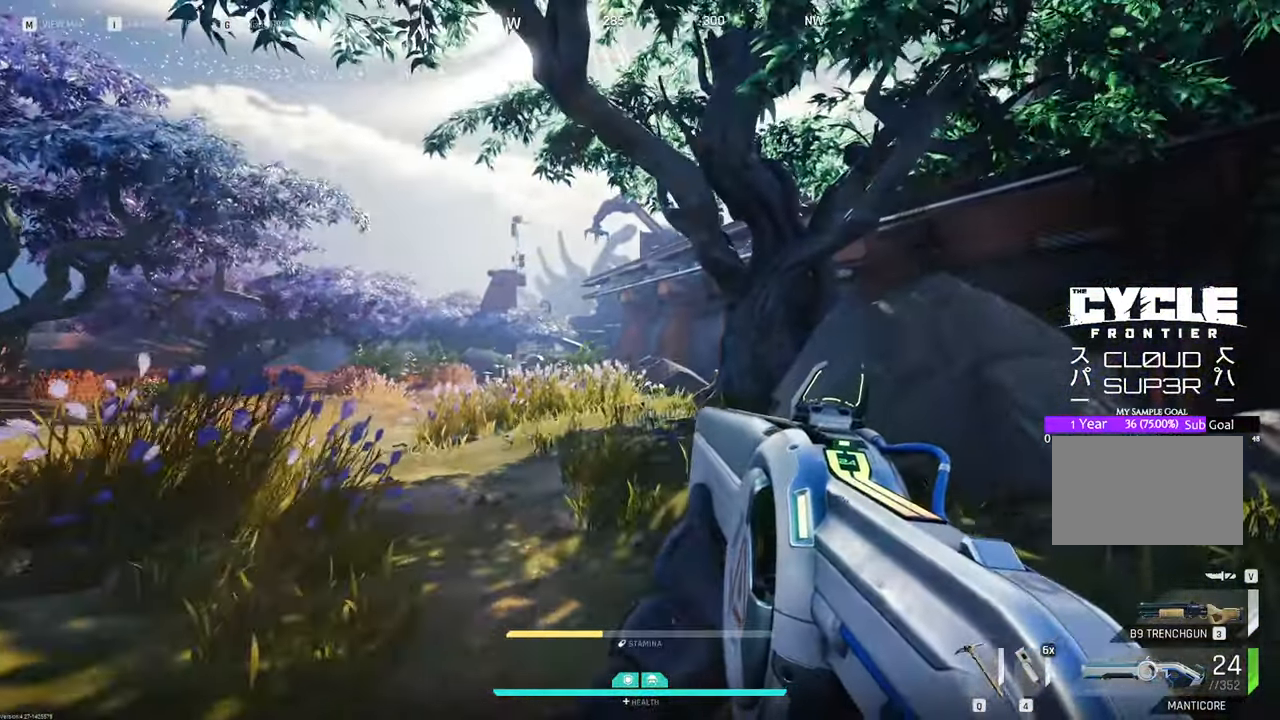
{"keys": ["d", "w"], "mouse": [], "mouse_move": "still", "events": []}
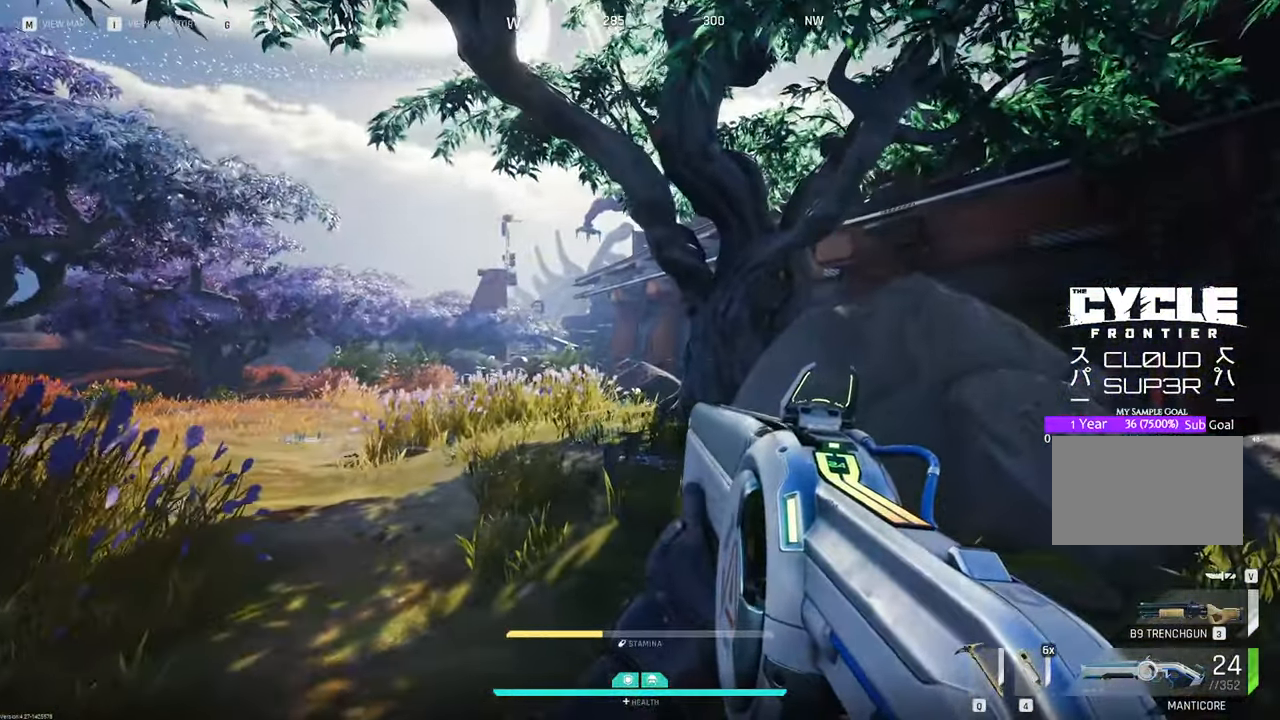
{"keys": ["w"], "mouse": [], "mouse_move": "still", "events": [[266, "d", "up"]]}
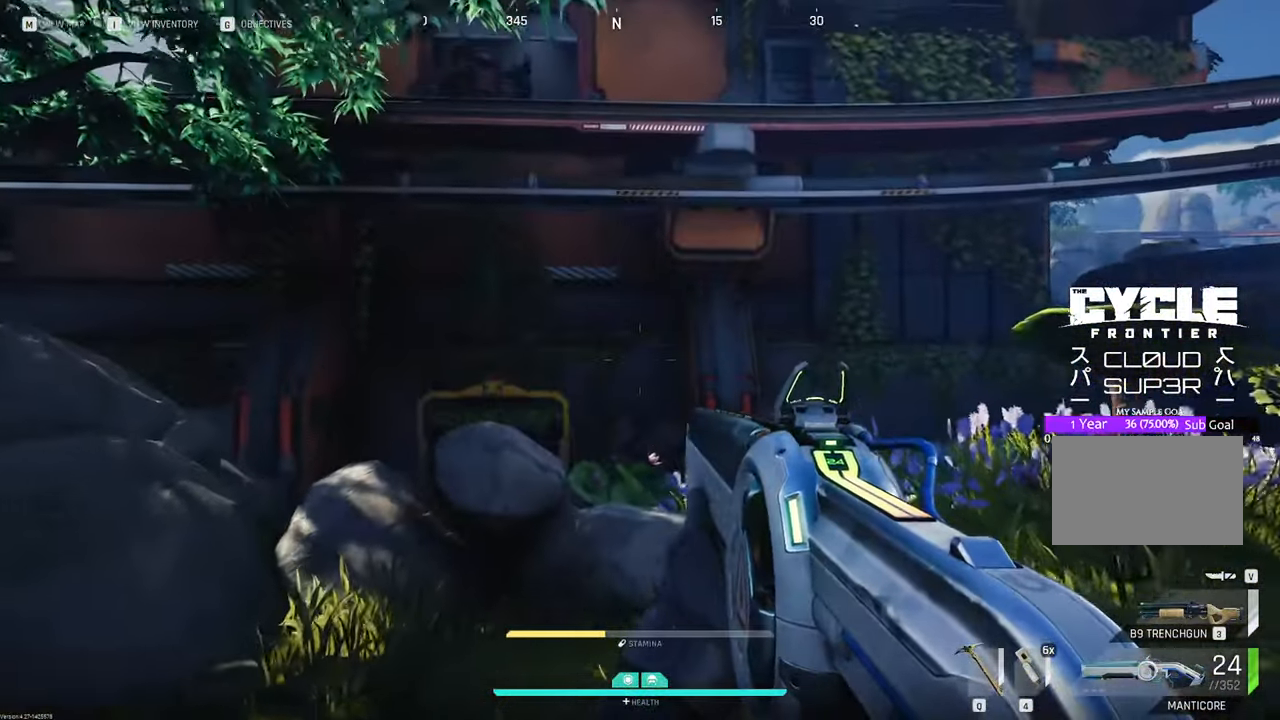
{"keys": ["v", "w"], "mouse": [], "mouse_move": "still", "events": [[466, "v", "down"]]}
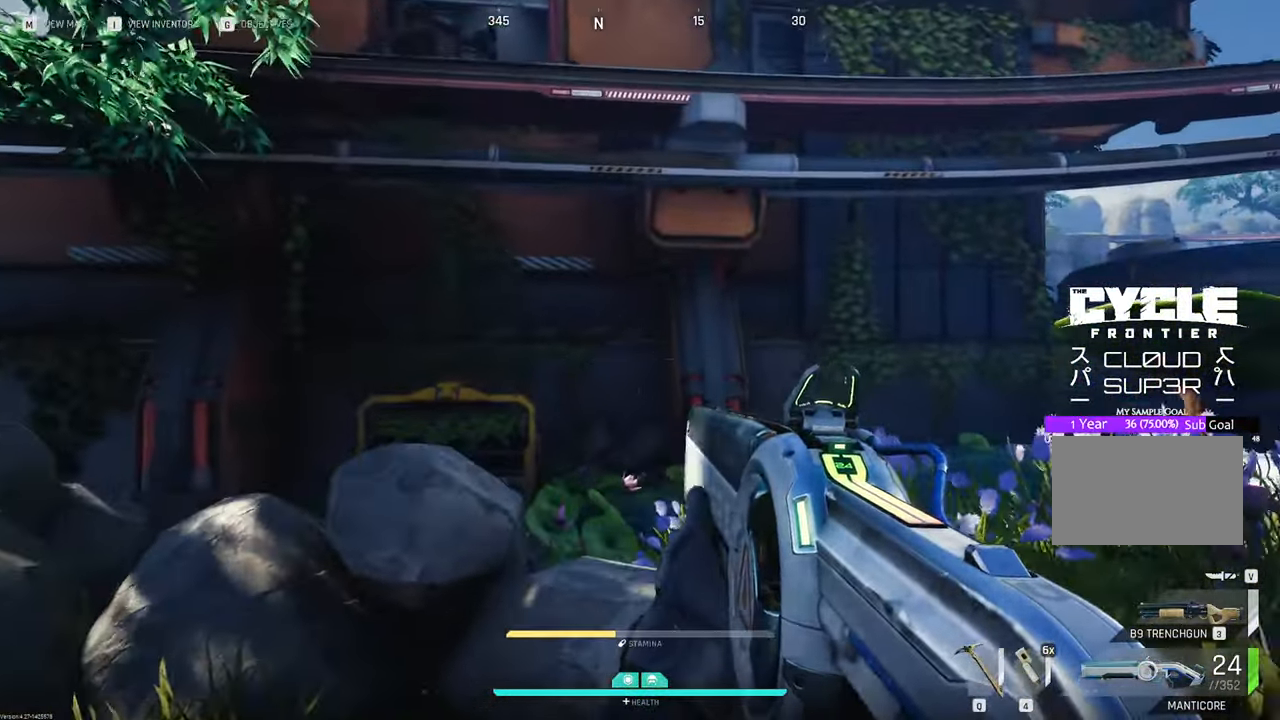
{"keys": ["w"], "mouse": [], "mouse_move": "left", "events": [[66, "v", "up"]]}
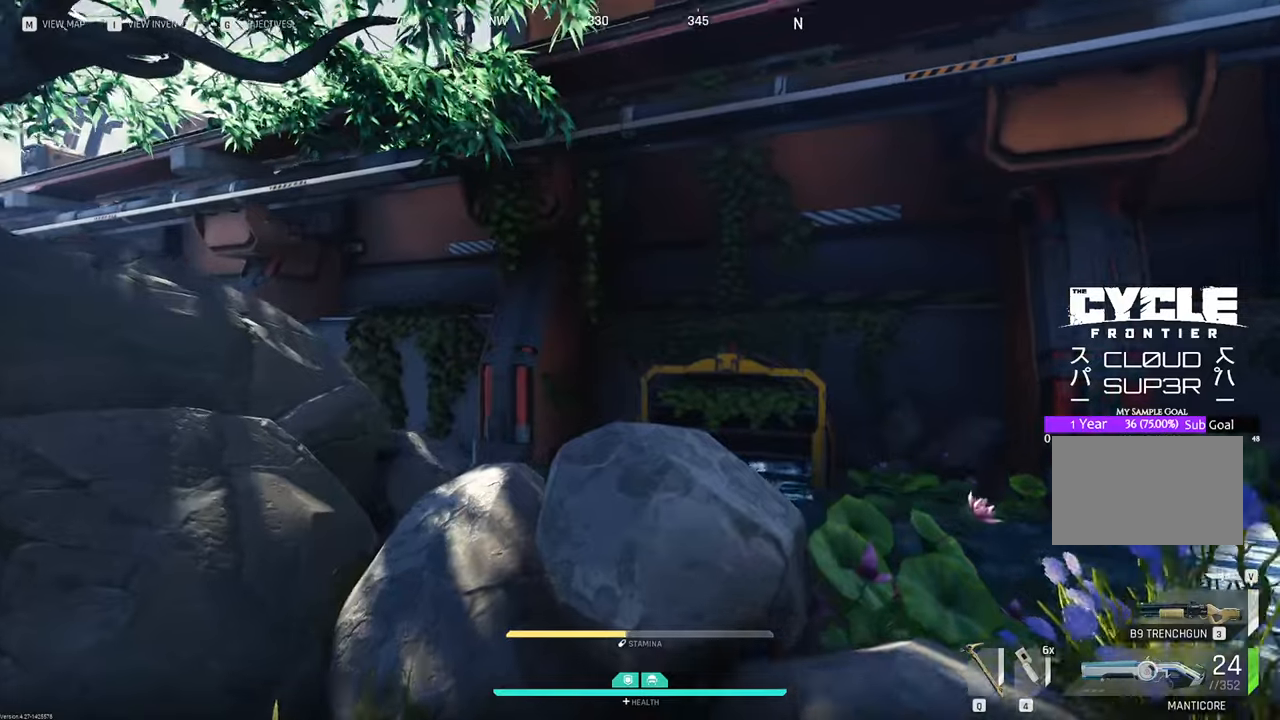
{"keys": ["w"], "mouse": [], "mouse_move": "still", "events": [[133, "space", "down"], [266, "space", "up"]]}
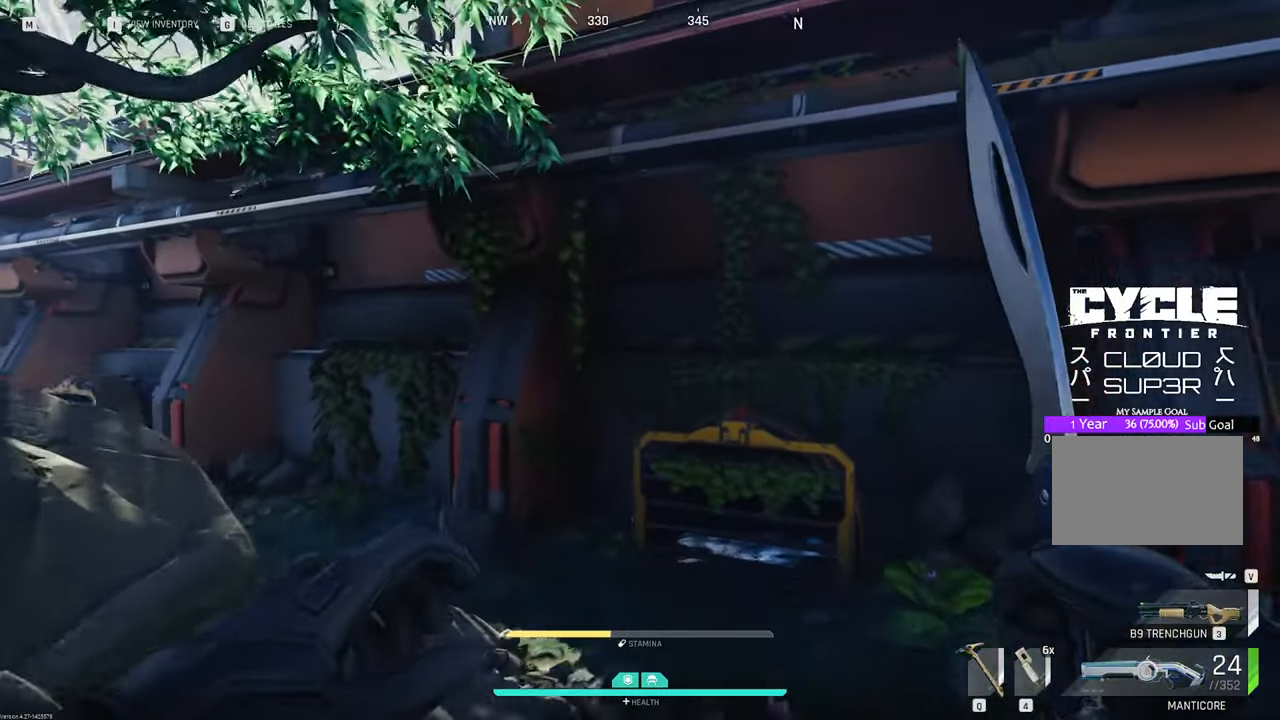
{"keys": ["w"], "mouse": [], "mouse_move": "left", "events": []}
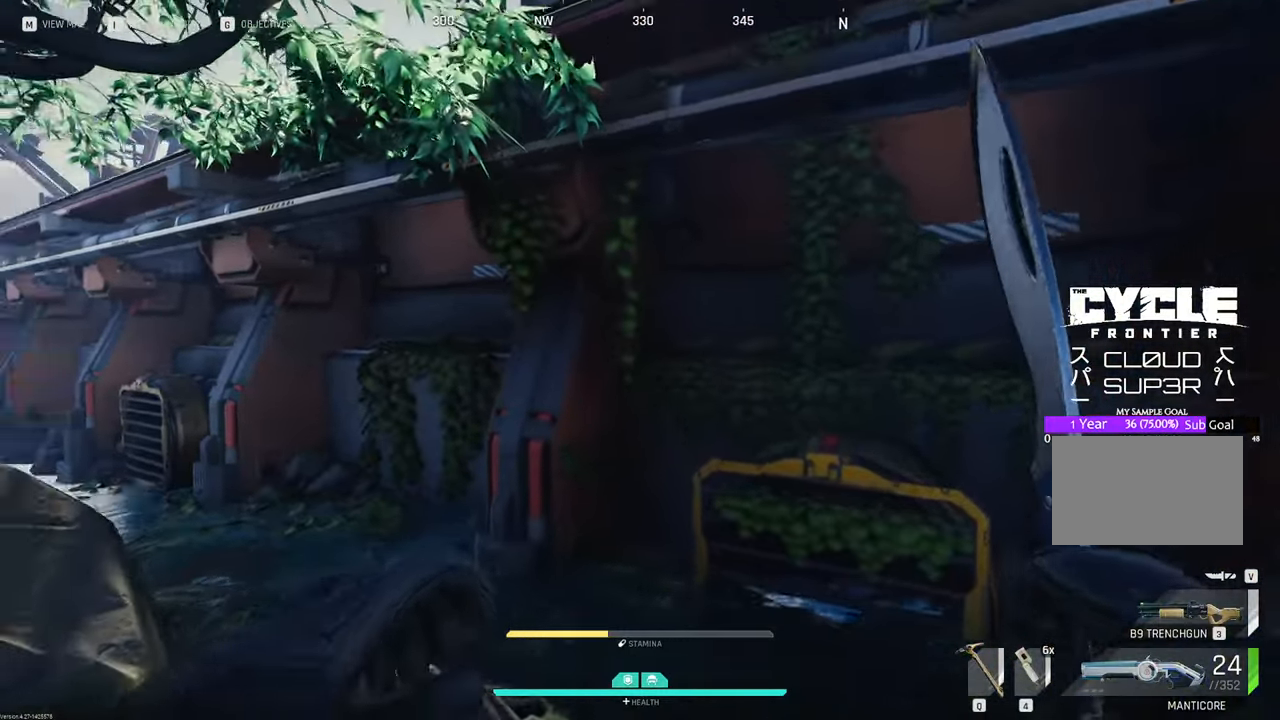
{"keys": ["w"], "mouse": [], "mouse_move": "still", "events": [[33, "shift", "down"], [266, "shift", "up"]]}
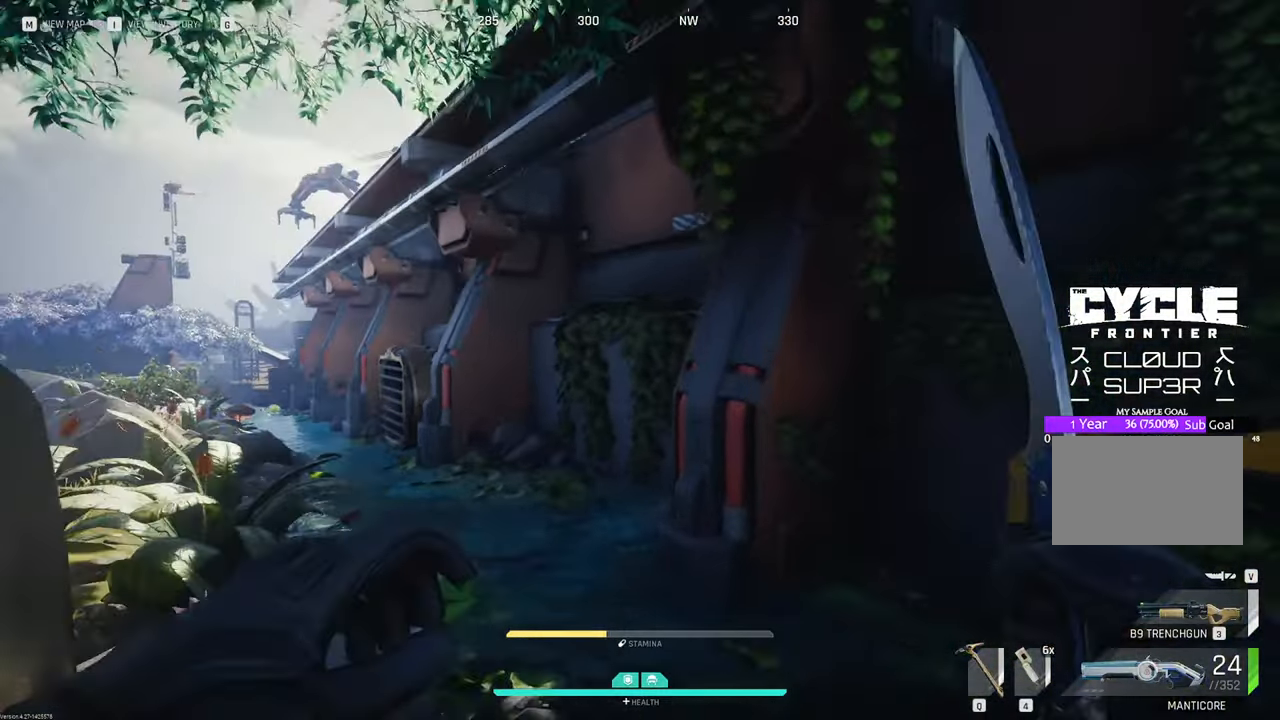
{"keys": ["w"], "mouse": [], "mouse_move": "left", "events": []}
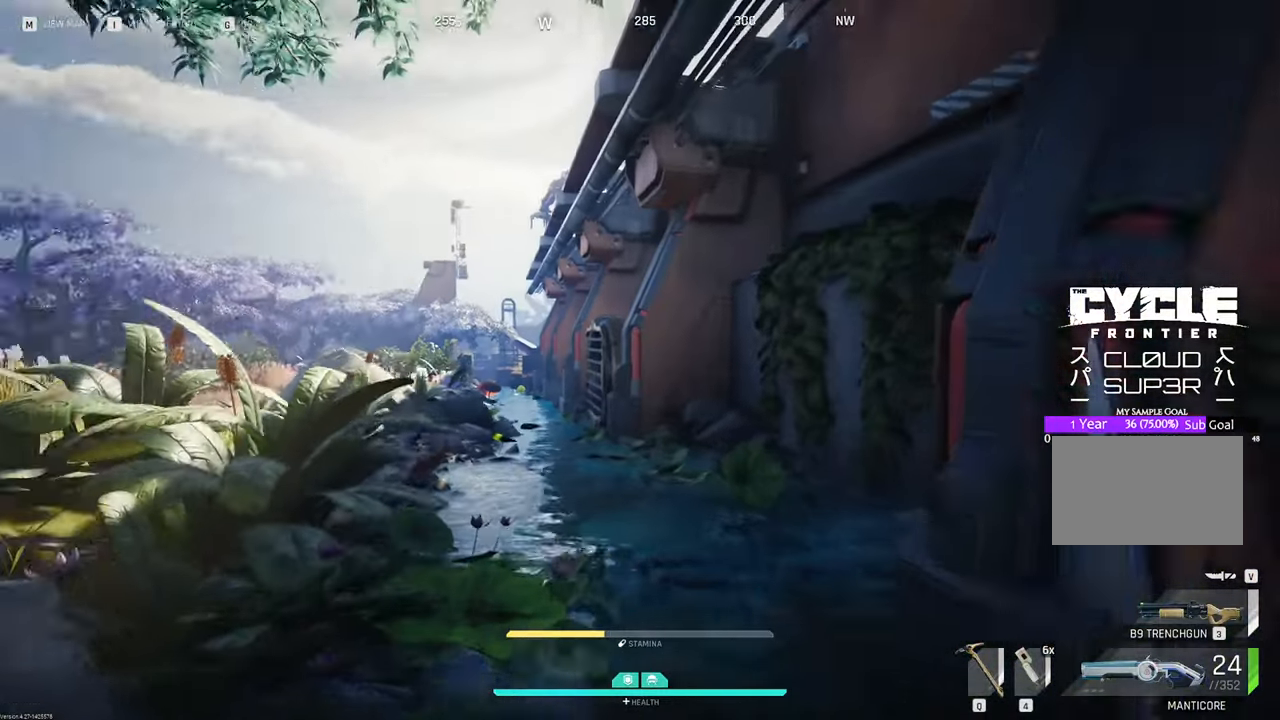
{"keys": ["w"], "mouse": [], "mouse_move": "still", "events": []}
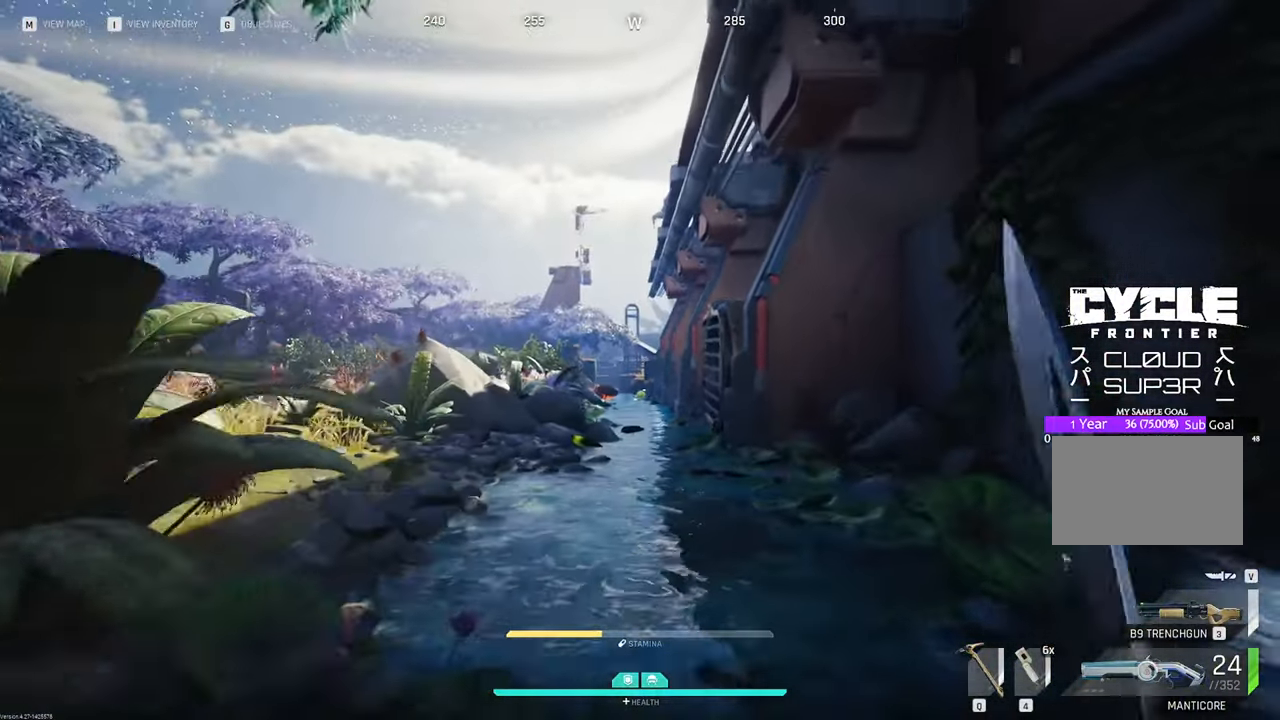
{"keys": ["w"], "mouse": [], "mouse_move": "still", "events": []}
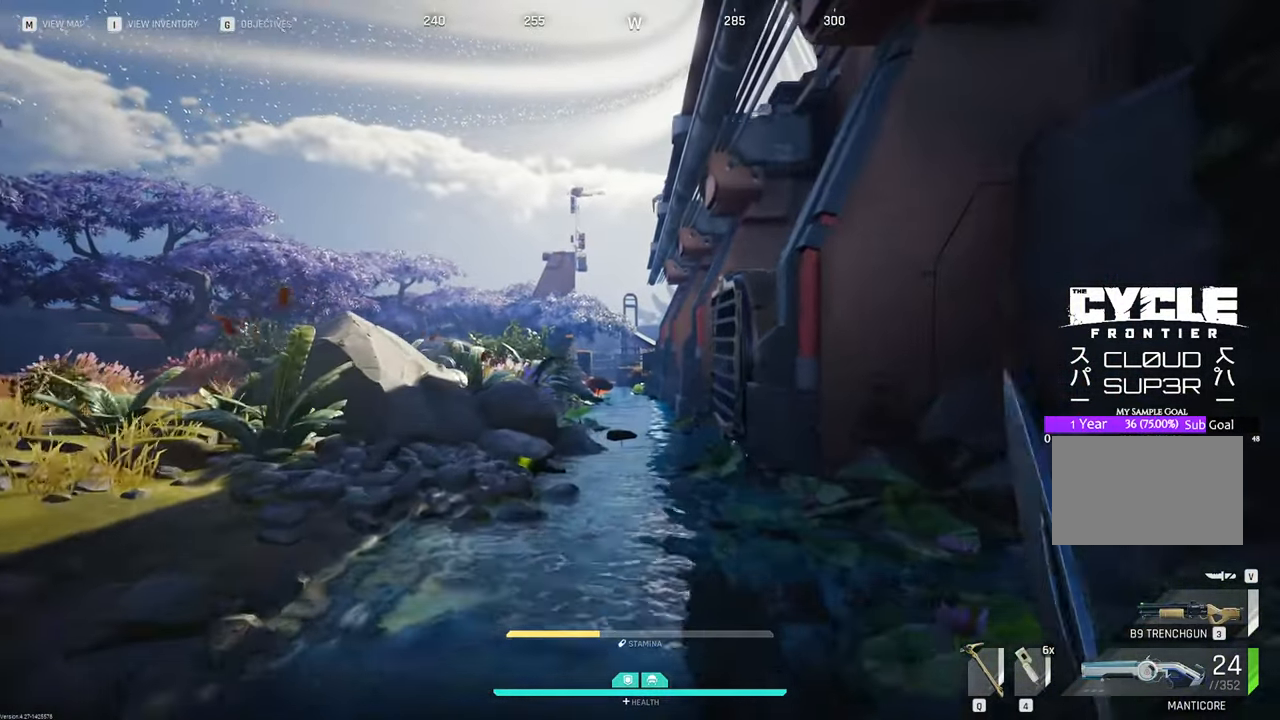
{"keys": ["w"], "mouse": [], "mouse_move": "still", "events": []}
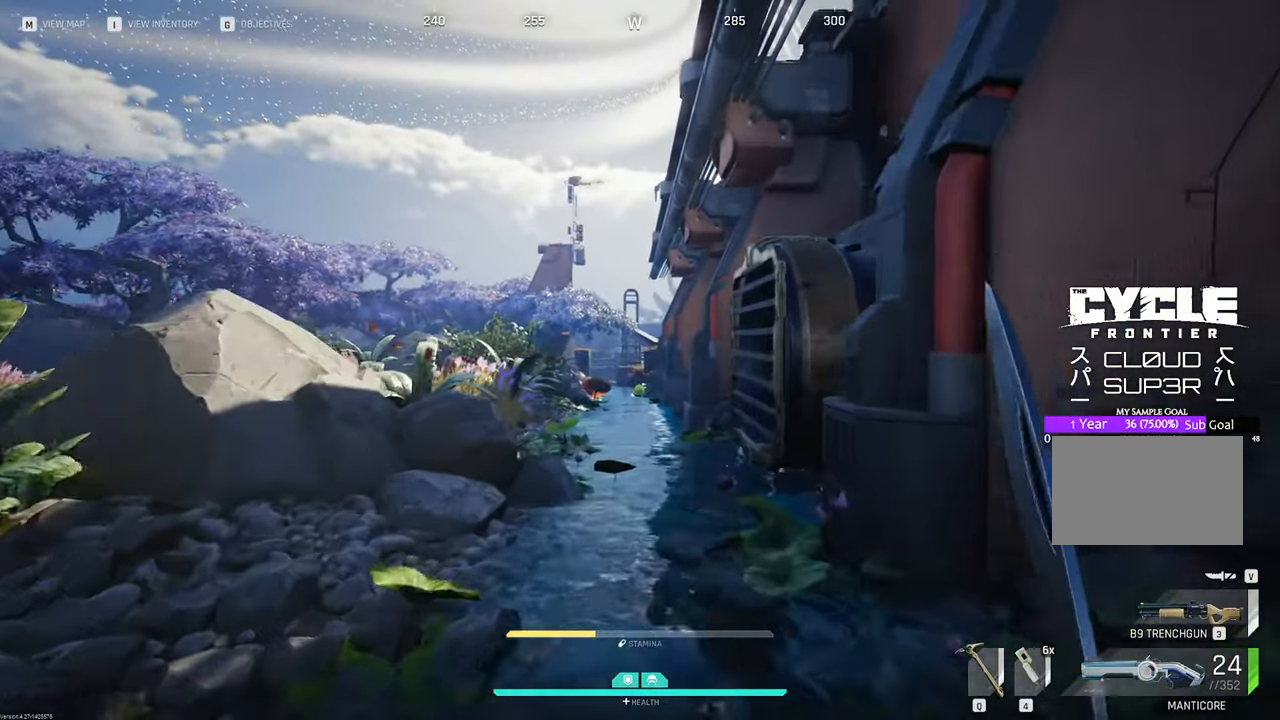
{"keys": ["w"], "mouse": [], "mouse_move": "still", "events": []}
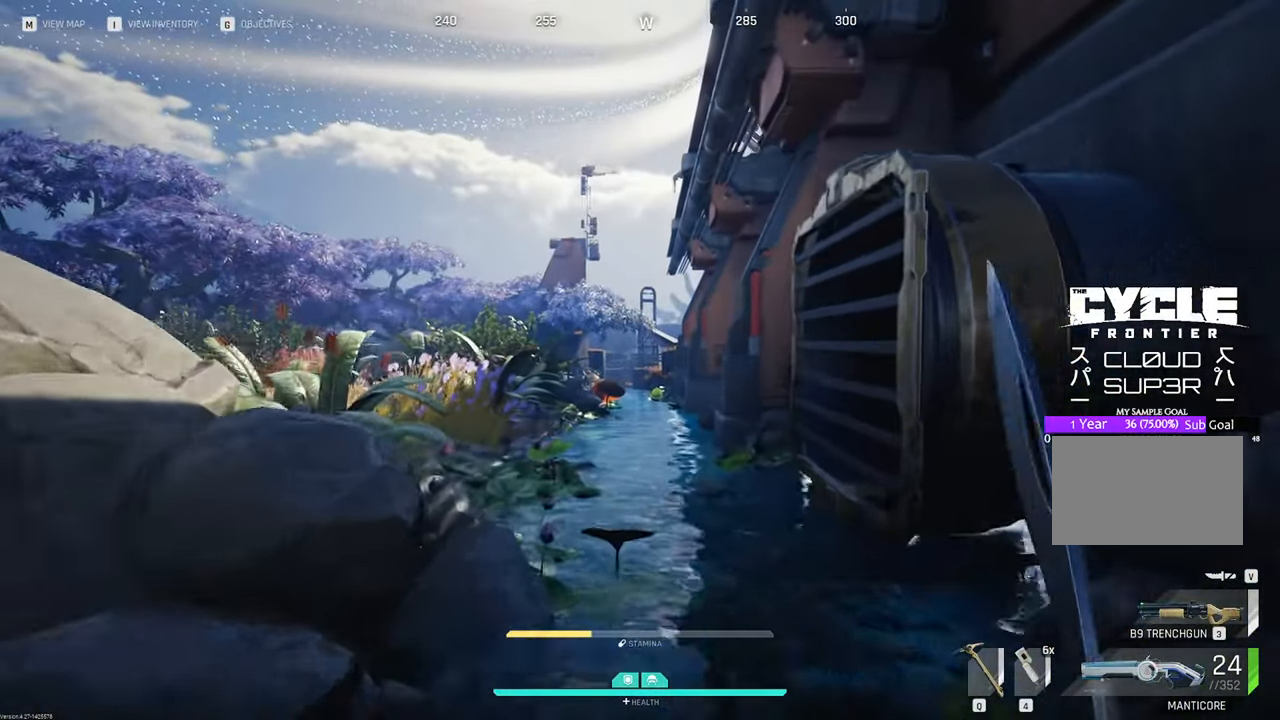
{"keys": ["w"], "mouse": [], "mouse_move": "still", "events": []}
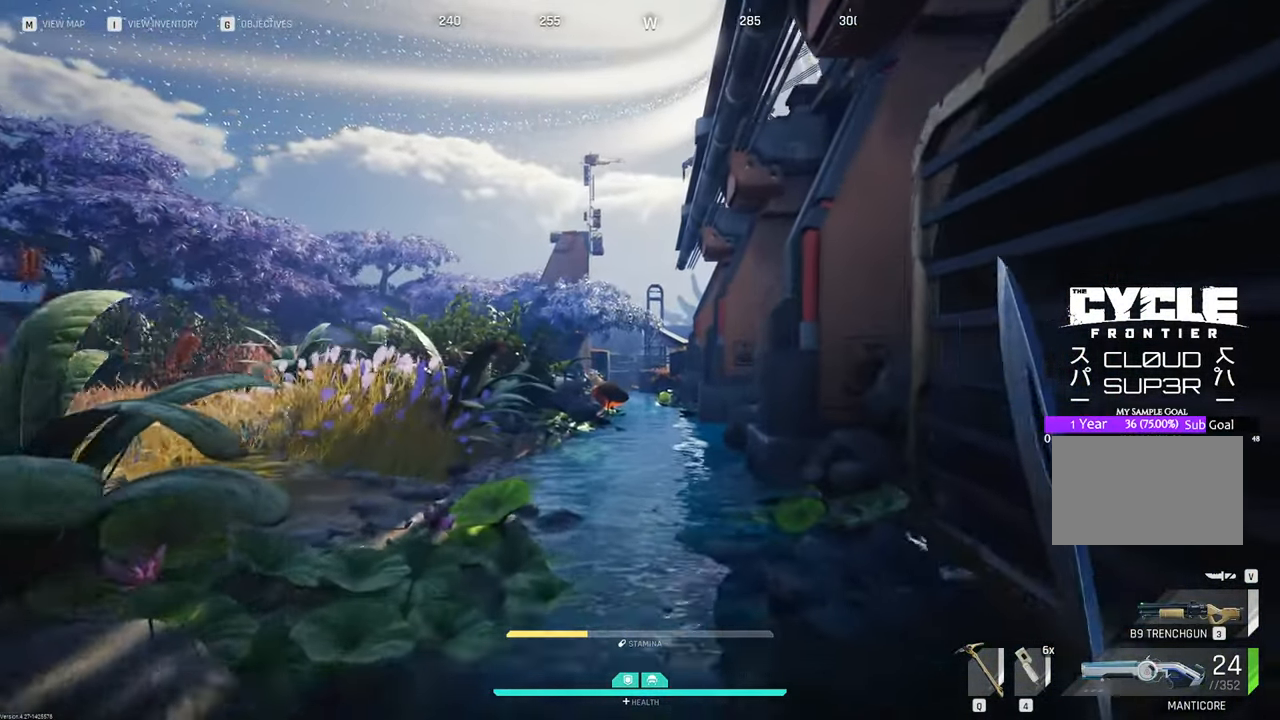
{"keys": ["w"], "mouse": [], "mouse_move": "still", "events": []}
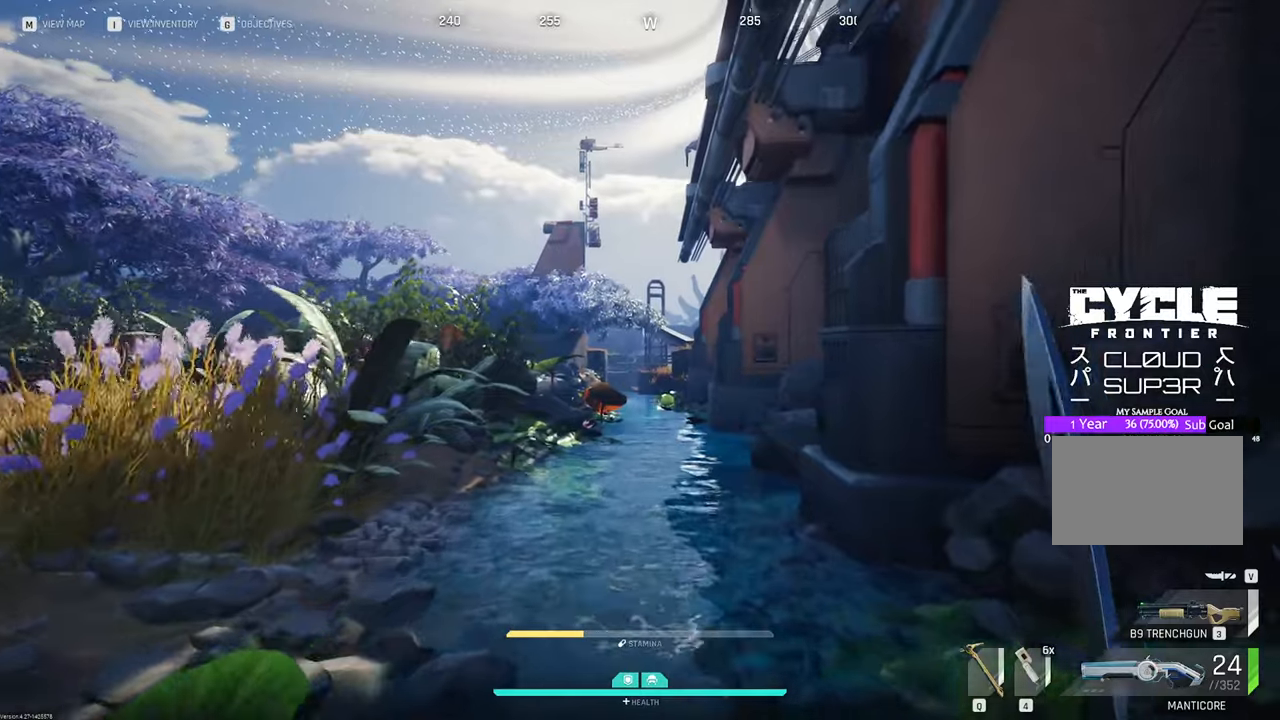
{"keys": ["w"], "mouse": [], "mouse_move": "still", "events": []}
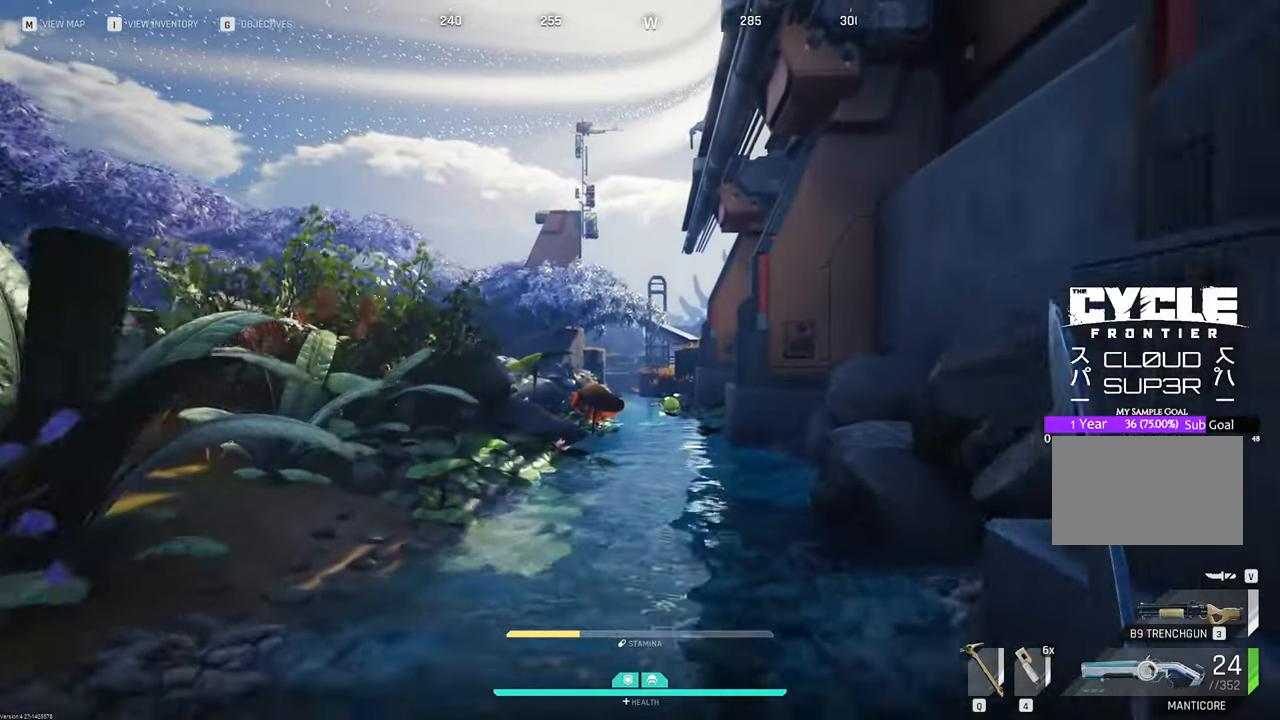
{"keys": ["w"], "mouse": [], "mouse_move": "still", "events": []}
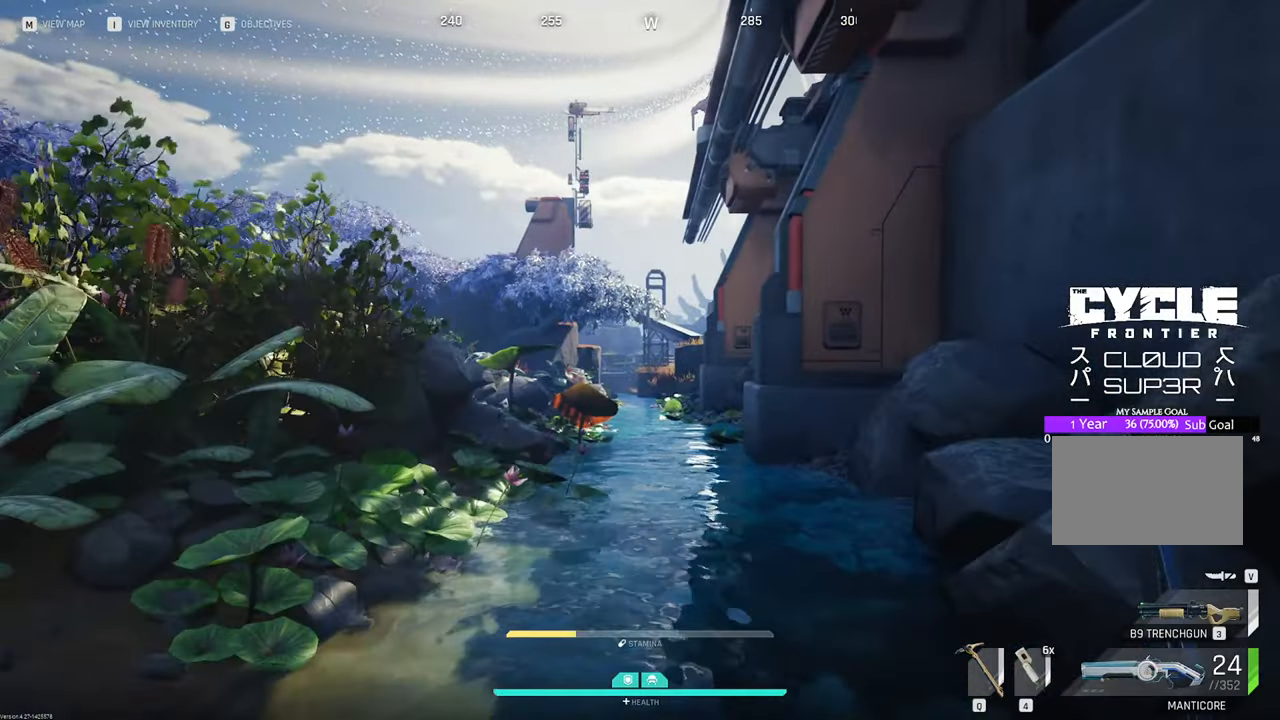
{"keys": ["w"], "mouse": [], "mouse_move": "still", "events": []}
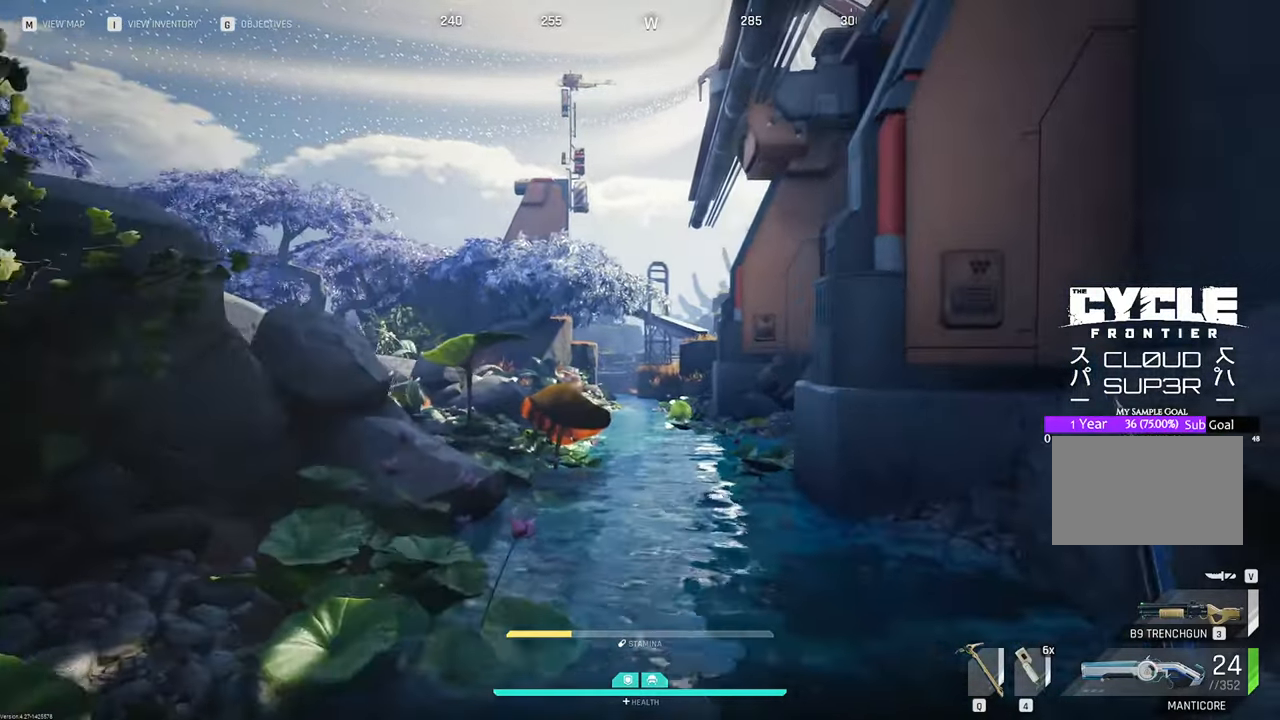
{"keys": ["w"], "mouse": [], "mouse_move": "still", "events": []}
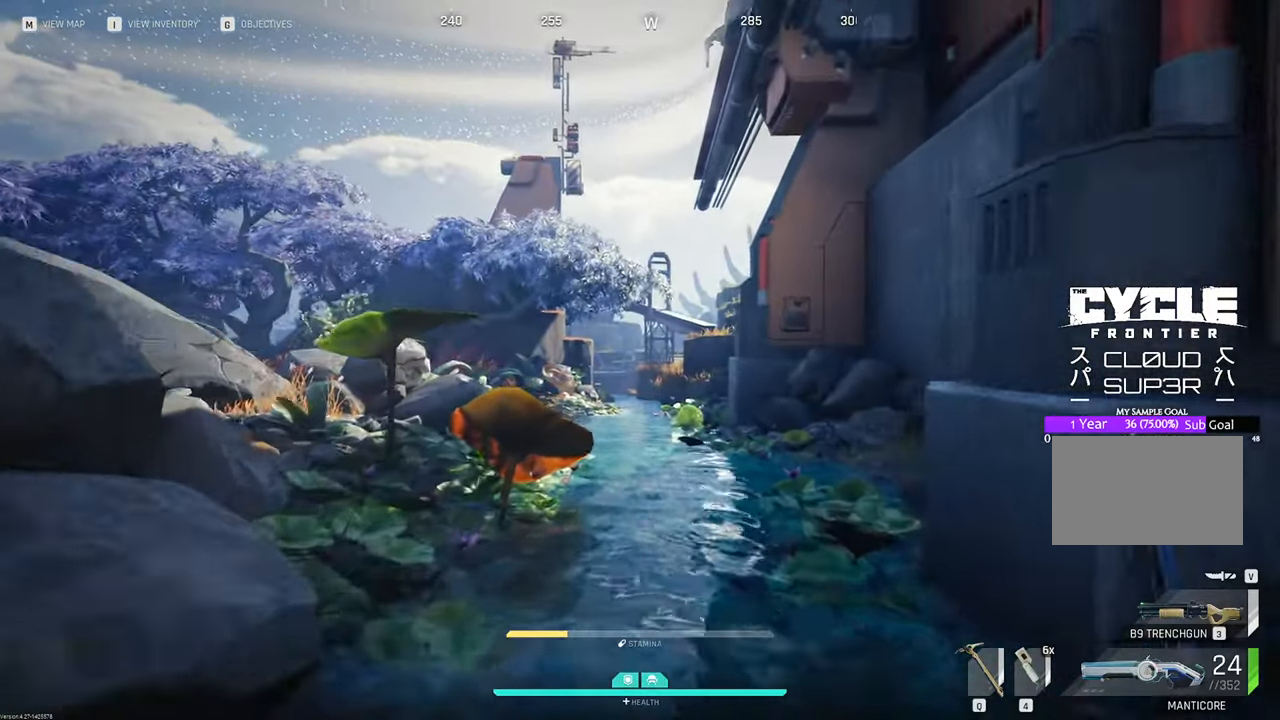
{"keys": ["w"], "mouse": [], "mouse_move": "still", "events": []}
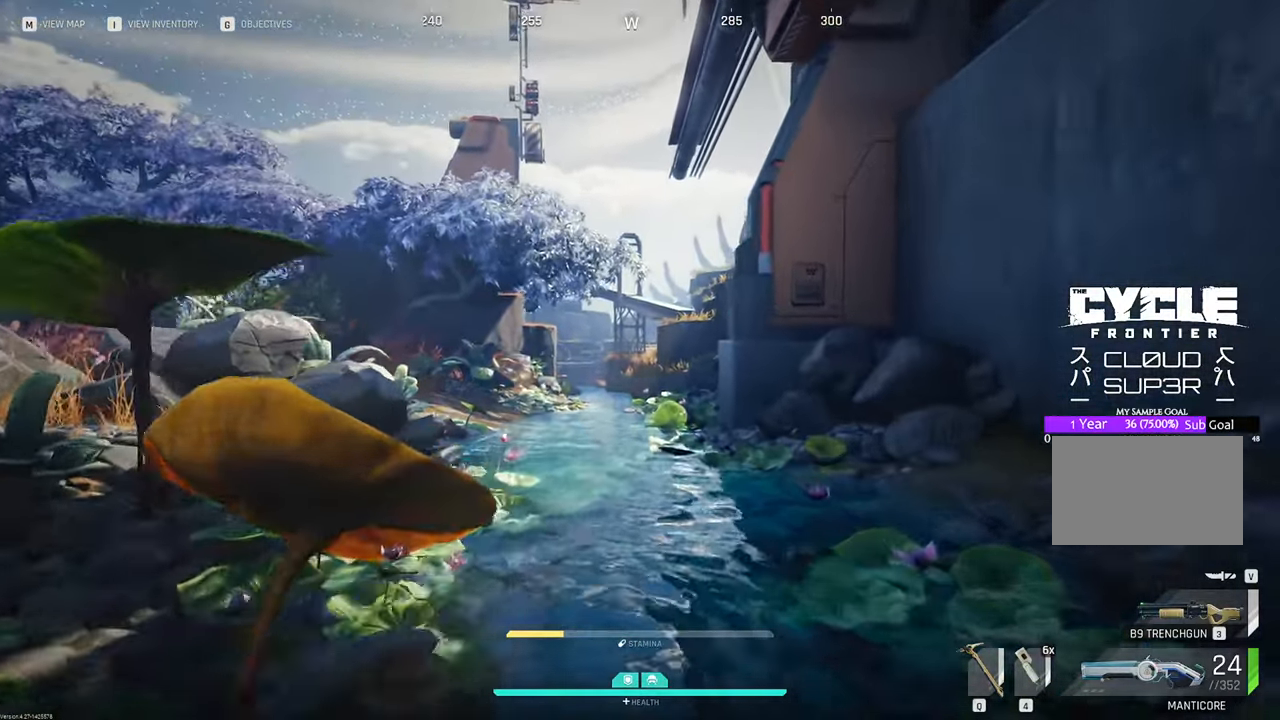
{"keys": ["w"], "mouse": [], "mouse_move": "still", "events": []}
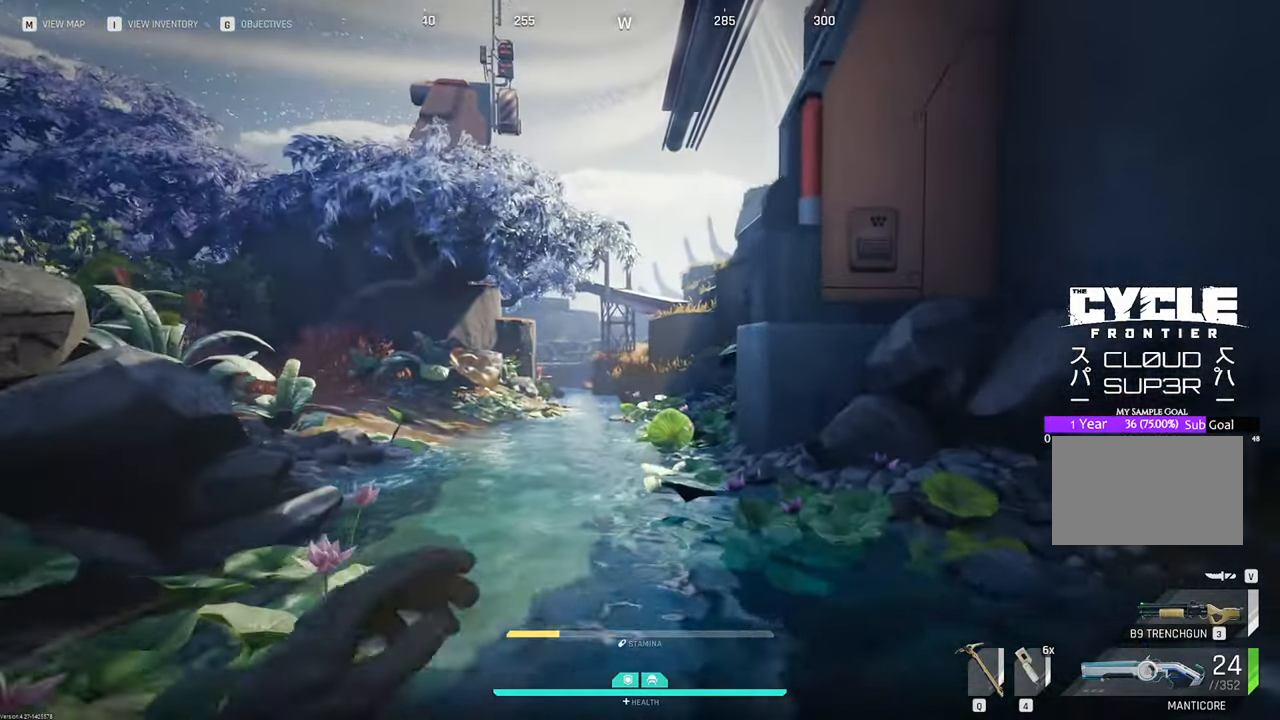
{"keys": ["w"], "mouse": [], "mouse_move": "still", "events": []}
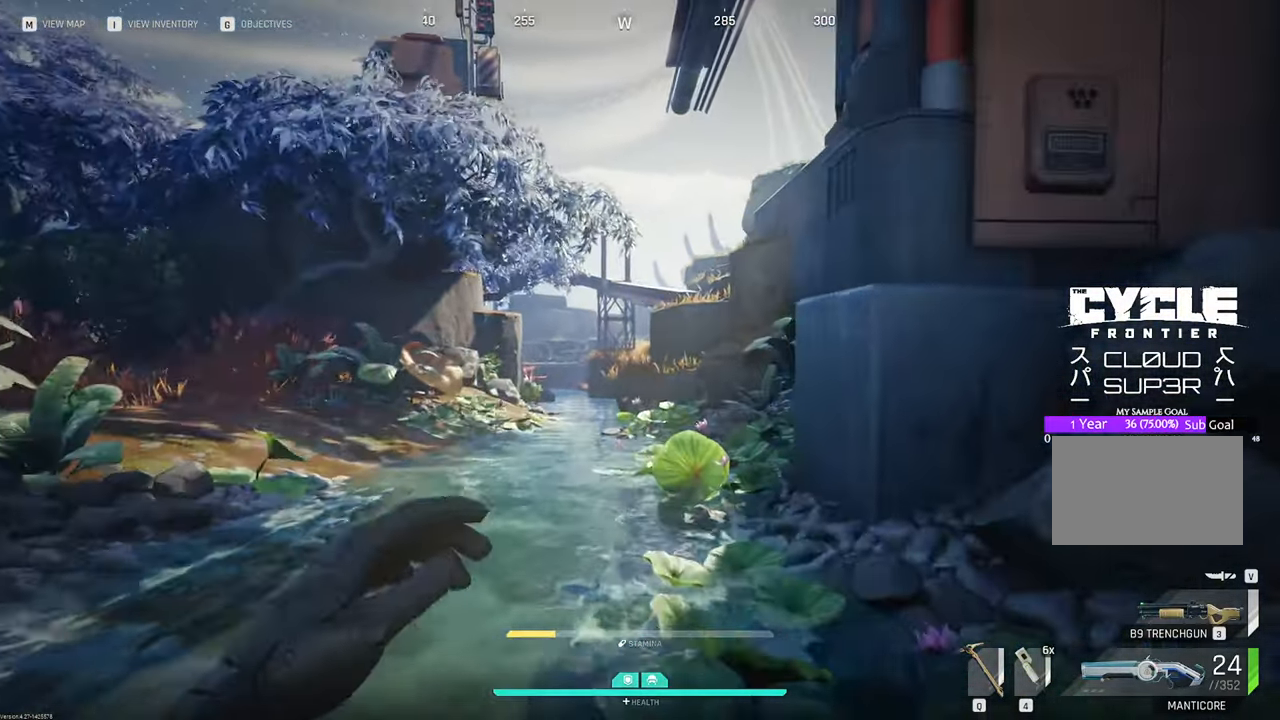
{"keys": ["w"], "mouse": [], "mouse_move": "still", "events": []}
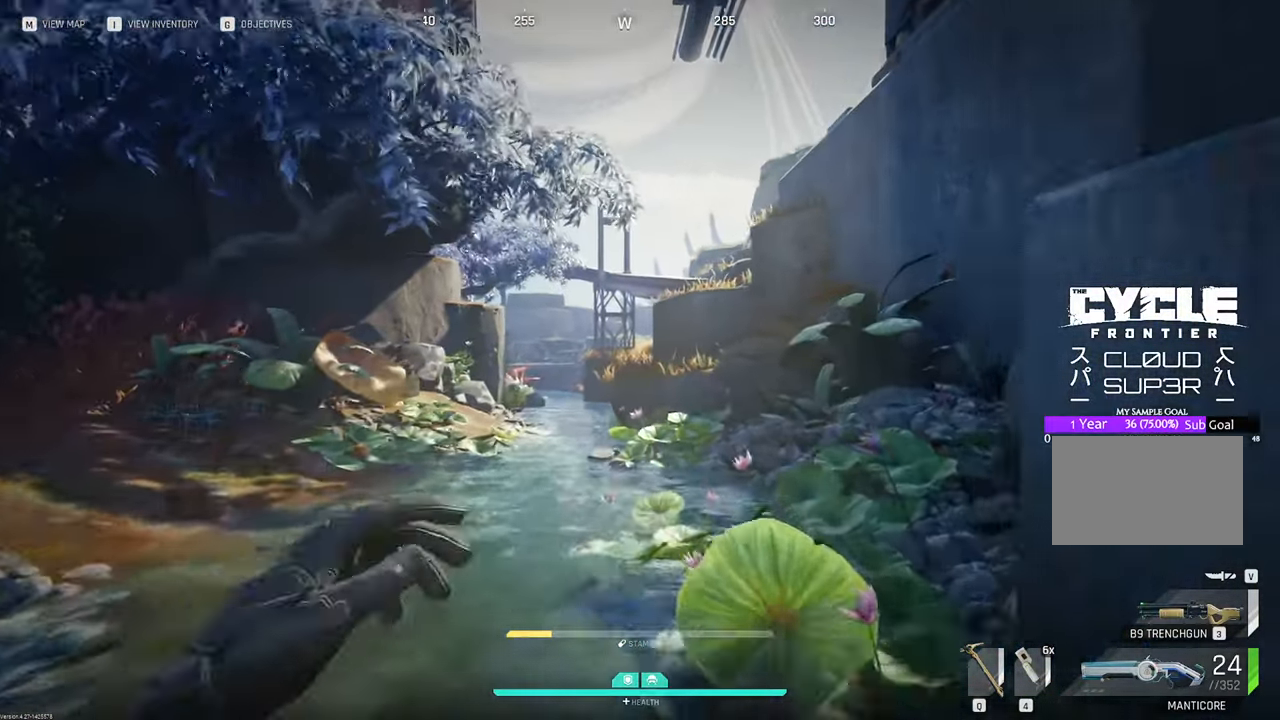
{"keys": ["w"], "mouse": [], "mouse_move": "still", "events": []}
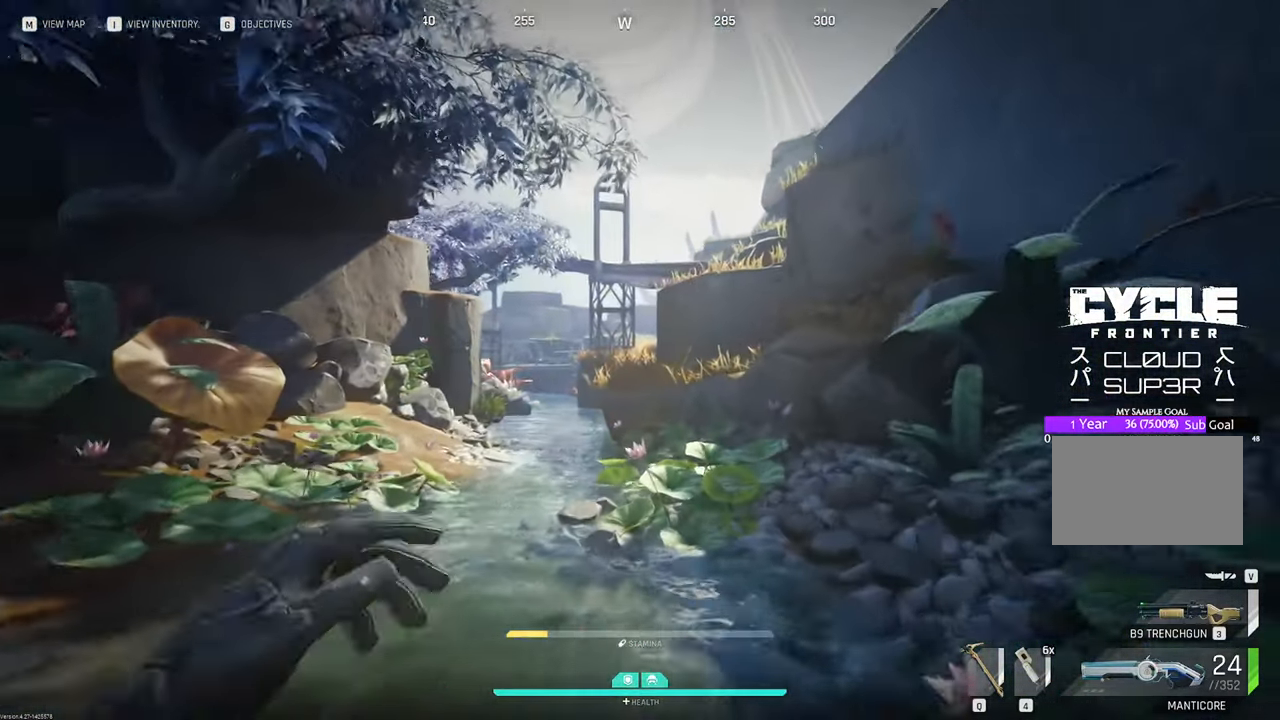
{"keys": ["w"], "mouse": [], "mouse_move": "still", "events": []}
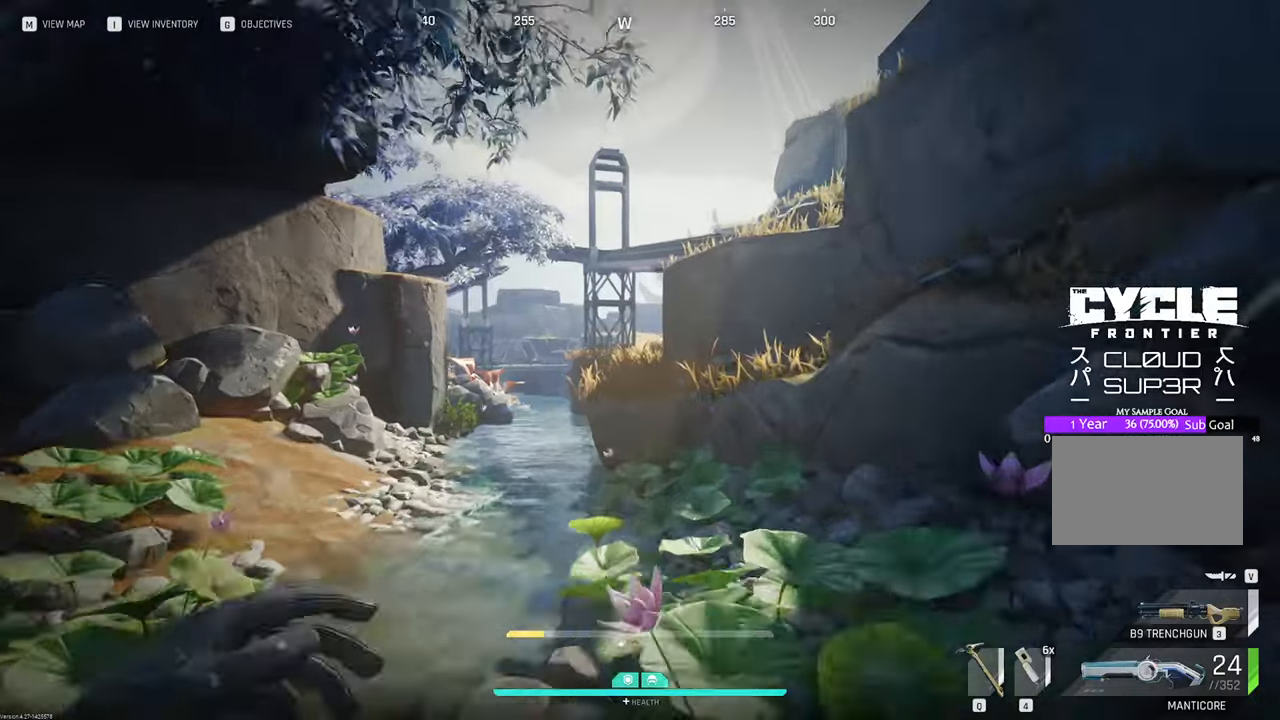
{"keys": ["w"], "mouse": [], "mouse_move": "right", "events": []}
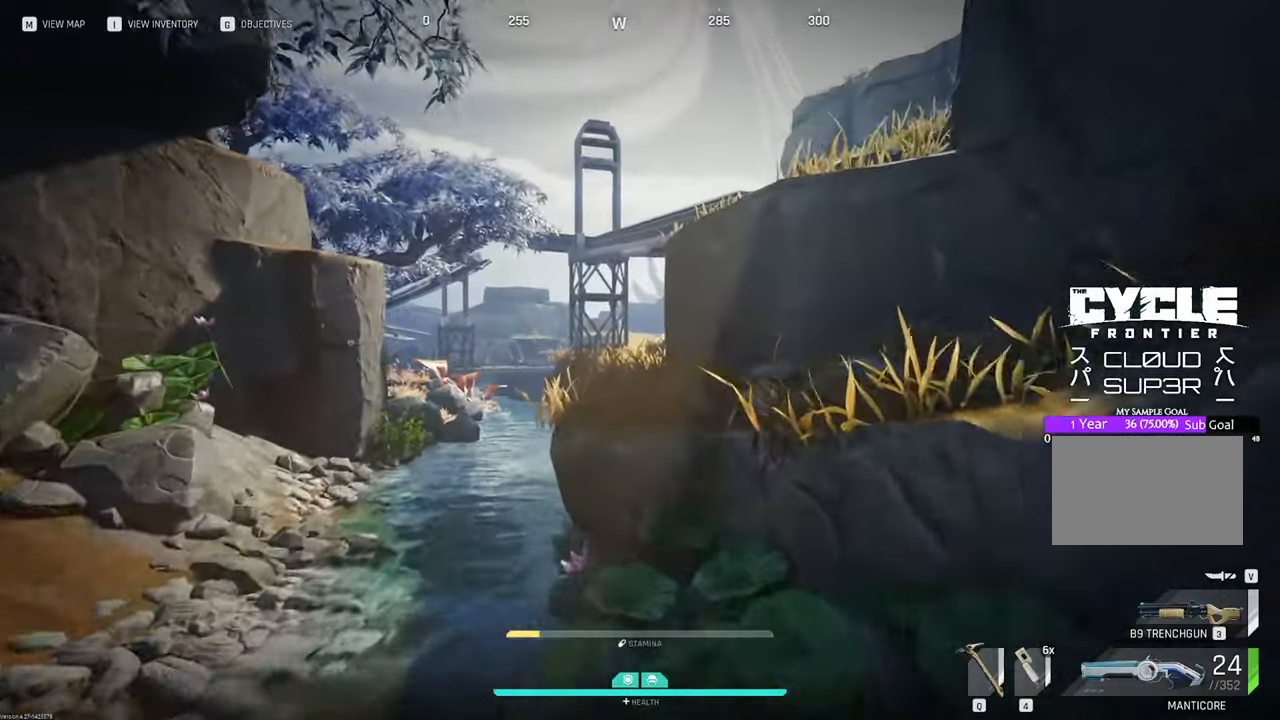
{"keys": ["space", "w"], "mouse": [], "mouse_move": "right", "events": [[366, "space", "down"]]}
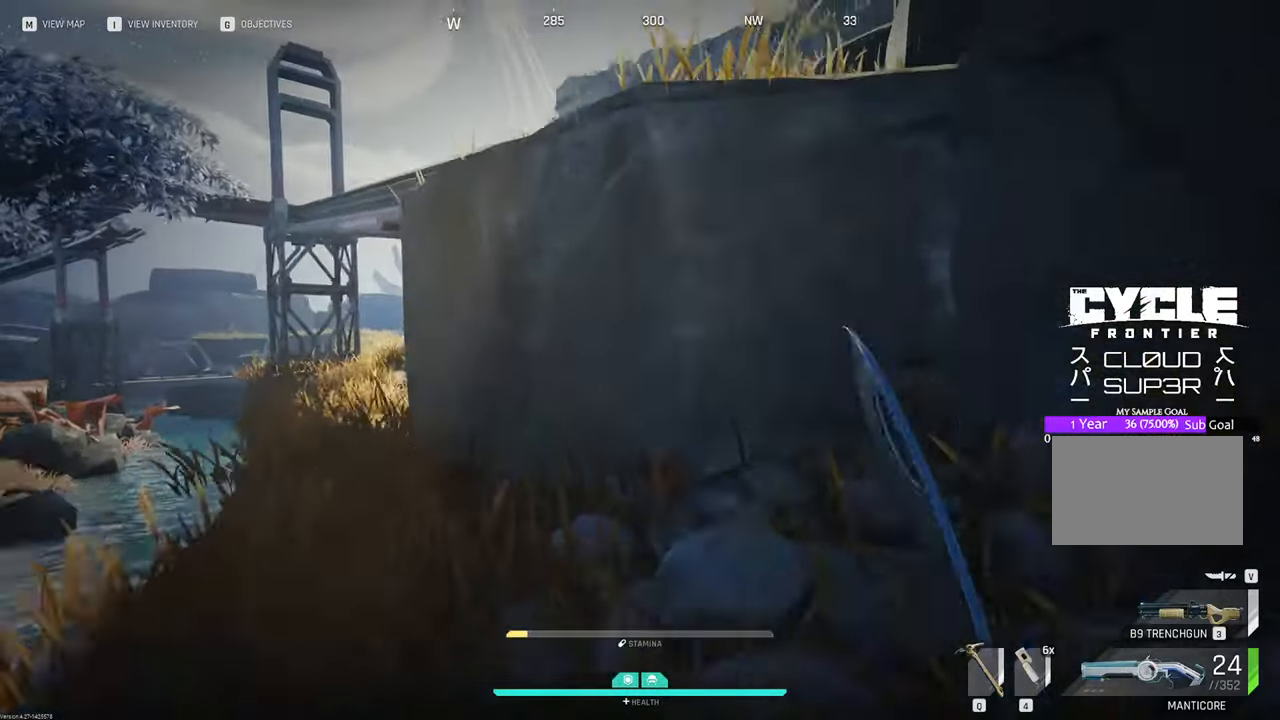
{"keys": ["space", "w"], "mouse": [], "mouse_move": "right", "events": [[233, "space", "up"], [433, "space", "down"]]}